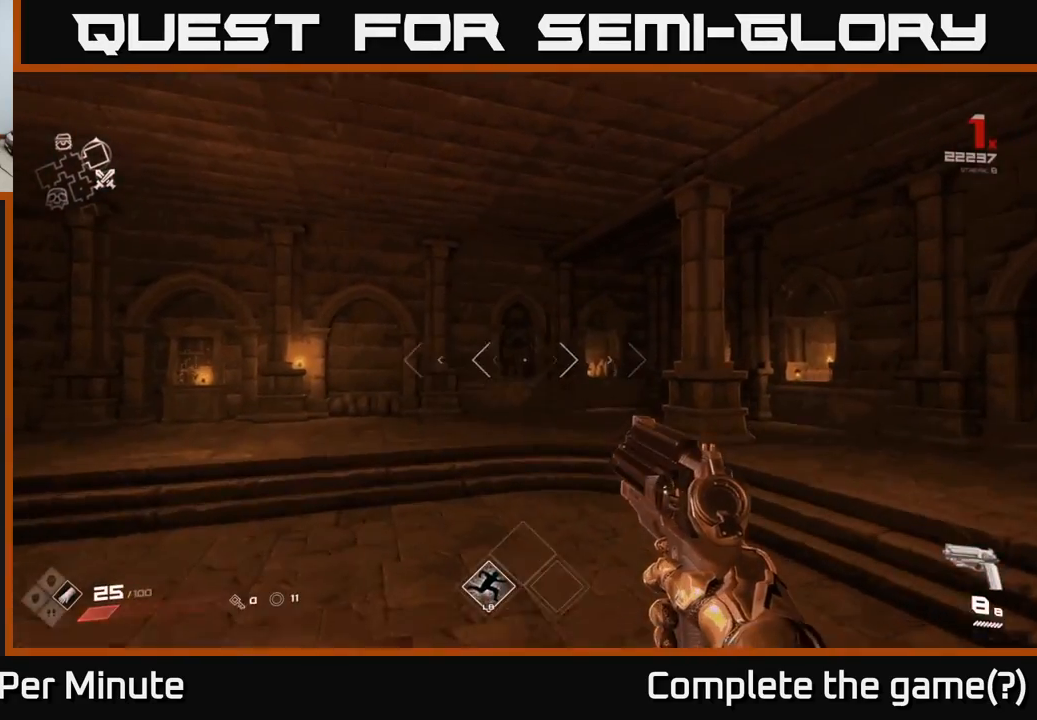
Gameplay with a controller (Xbox layout); each line is a JSON object with the inputs held at the frame after it. "events" lists button and stick changes between this image and that frame as [ms after this image, input, new state], when the widget could be followed in between. Not read: L3 R3.
{"buttons": [], "left_stick": "up", "right_stick": "left", "events": [[117, "DPAD_RIGHT", "up"], [417, "right_stick", "left"], [433, "left_stick", "up"]]}
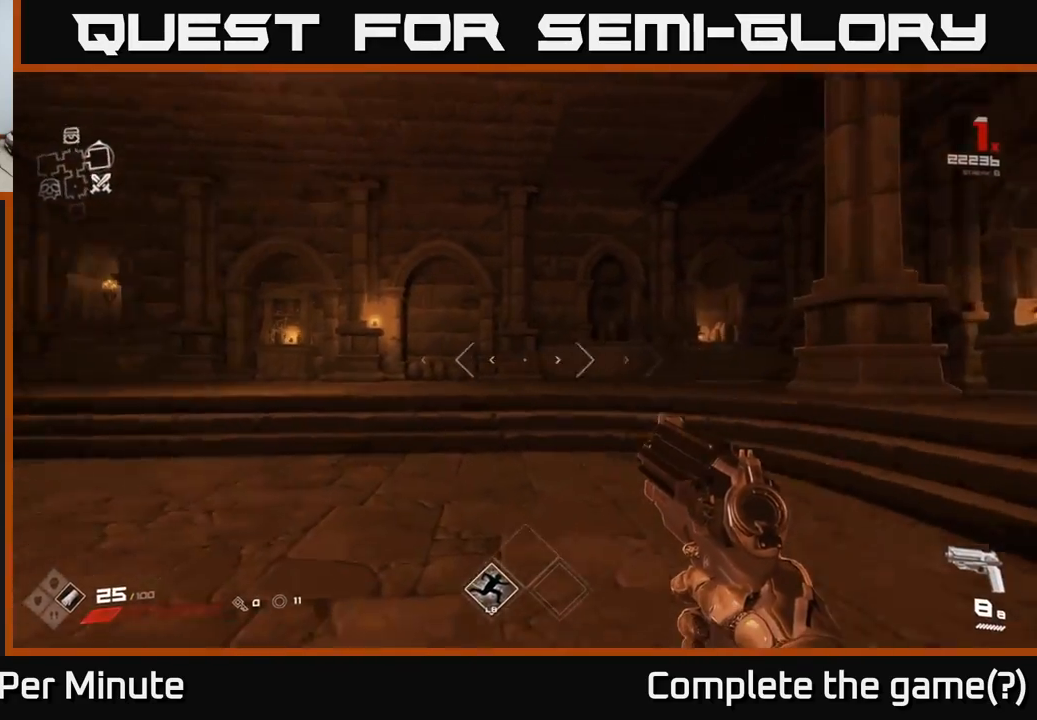
{"buttons": [], "left_stick": "left", "right_stick": "center", "events": [[217, "right_stick", "center"], [467, "left_stick", "left"]]}
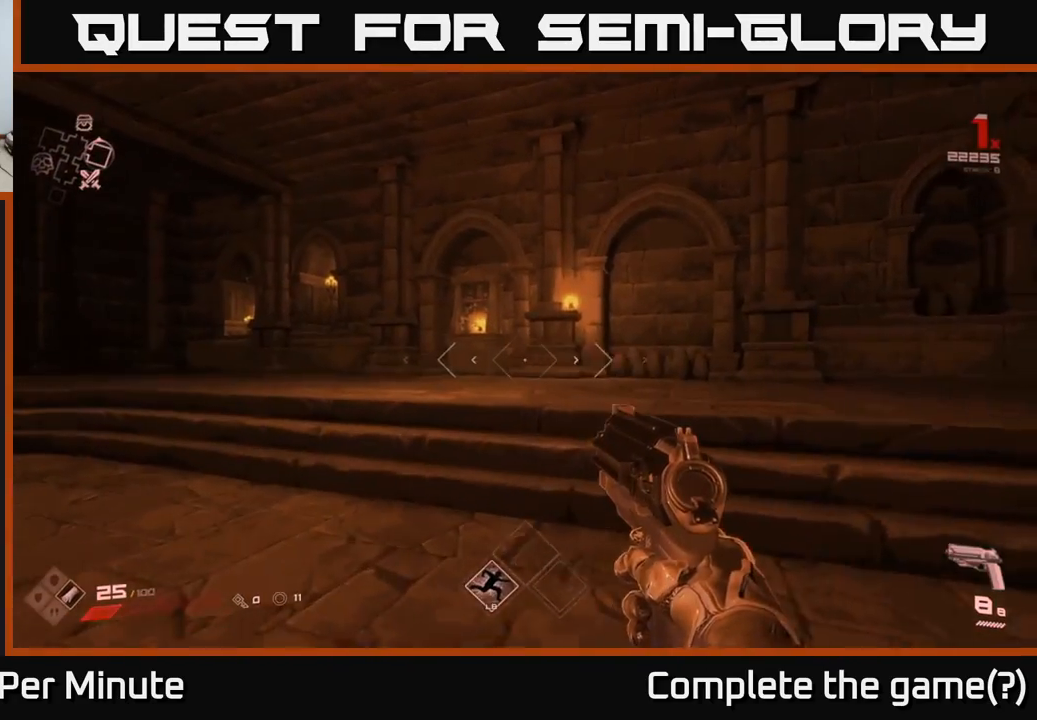
{"buttons": [], "left_stick": "center", "right_stick": "center", "events": [[17, "left_stick", "center"], [283, "DPAD_RIGHT", "down"], [483, "DPAD_RIGHT", "up"]]}
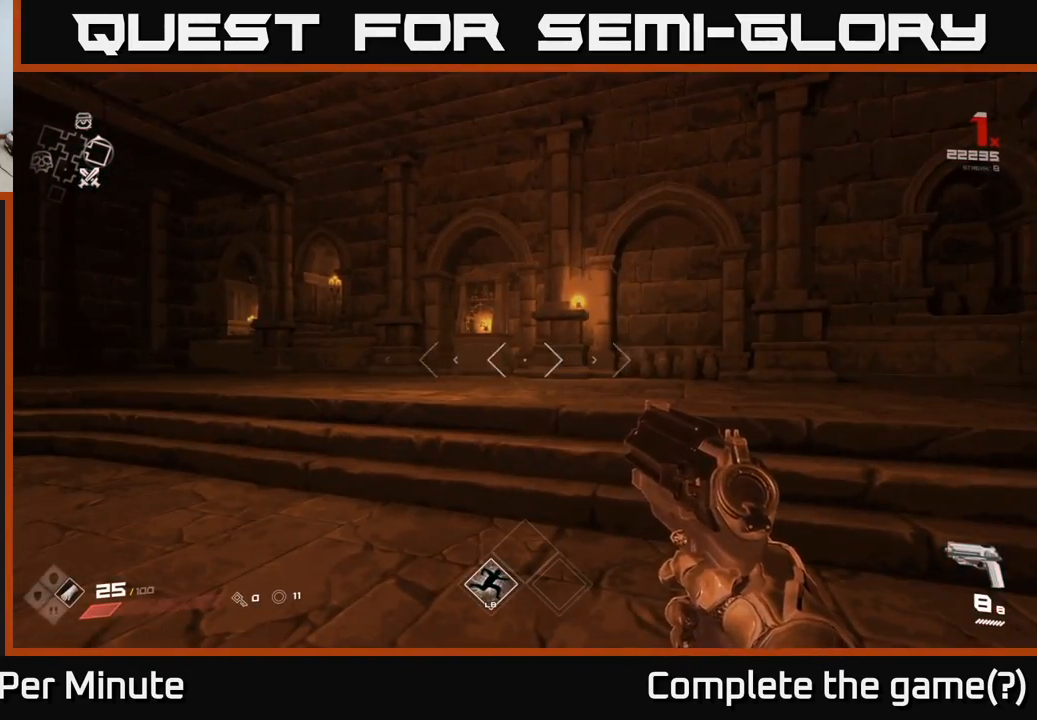
{"buttons": ["DPAD_RIGHT"], "left_stick": "center", "right_stick": "center", "events": [[117, "DPAD_RIGHT", "down"], [217, "DPAD_RIGHT", "up"], [283, "DPAD_RIGHT", "down"], [367, "DPAD_RIGHT", "up"], [433, "DPAD_RIGHT", "down"]]}
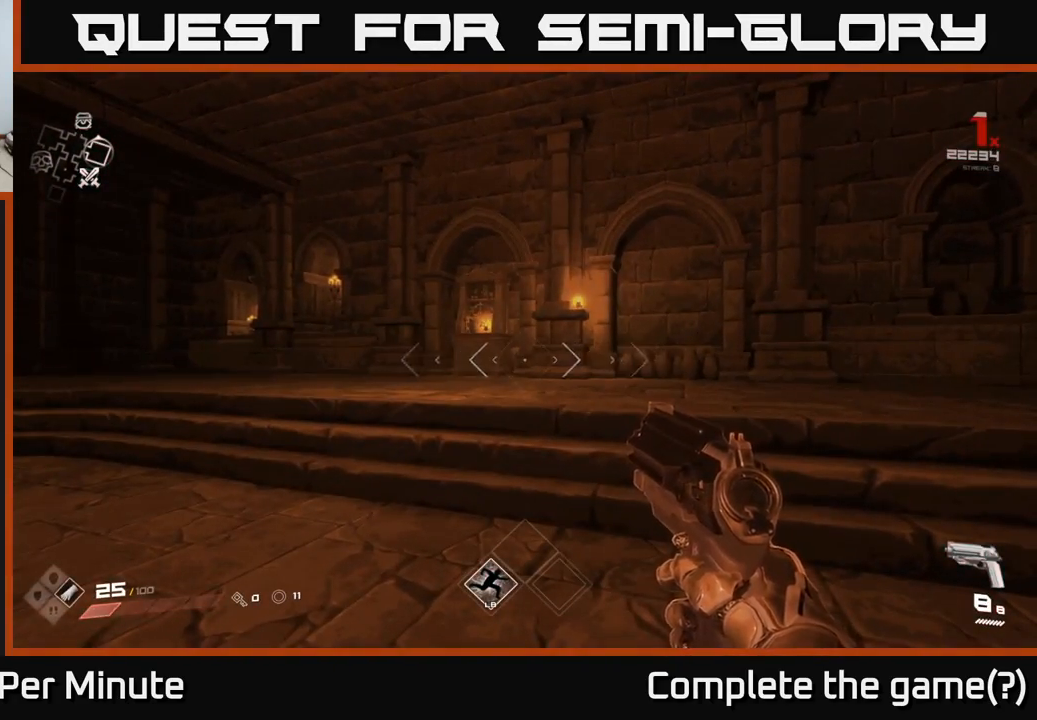
{"buttons": ["A"], "left_stick": "up", "right_stick": "center", "events": [[17, "DPAD_RIGHT", "up"], [83, "DPAD_RIGHT", "down"], [133, "DPAD_RIGHT", "up"], [283, "left_stick", "up"], [333, "A", "down"]]}
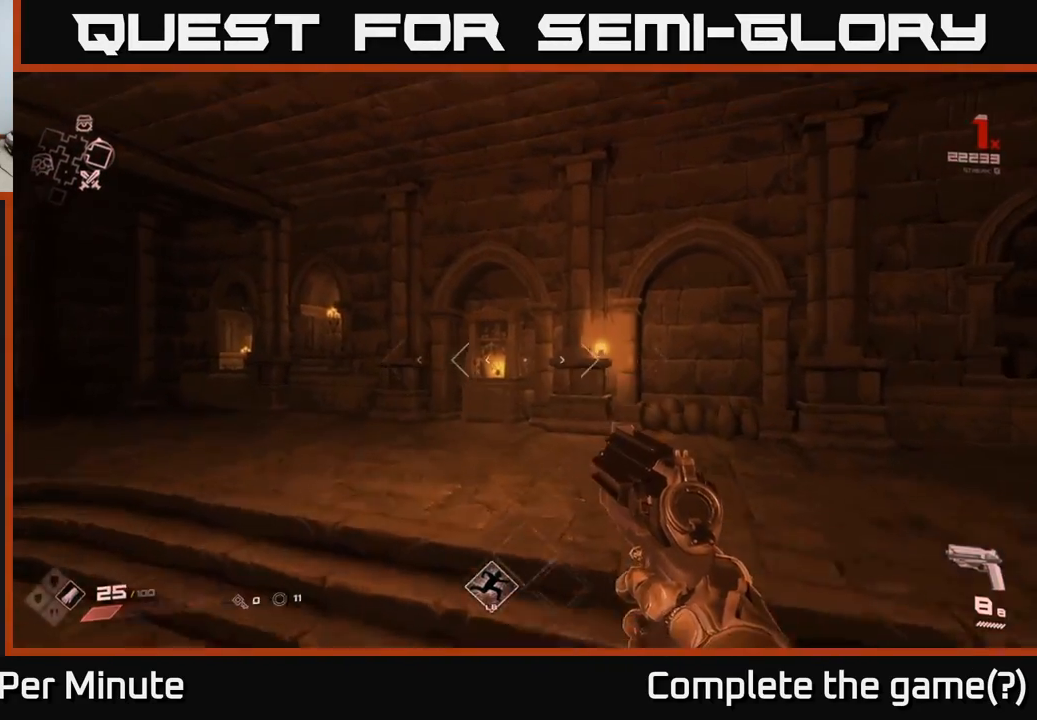
{"buttons": ["A"], "left_stick": "up-left", "right_stick": "center", "events": [[33, "A", "up"], [117, "A", "down"], [367, "left_stick", "up-left"]]}
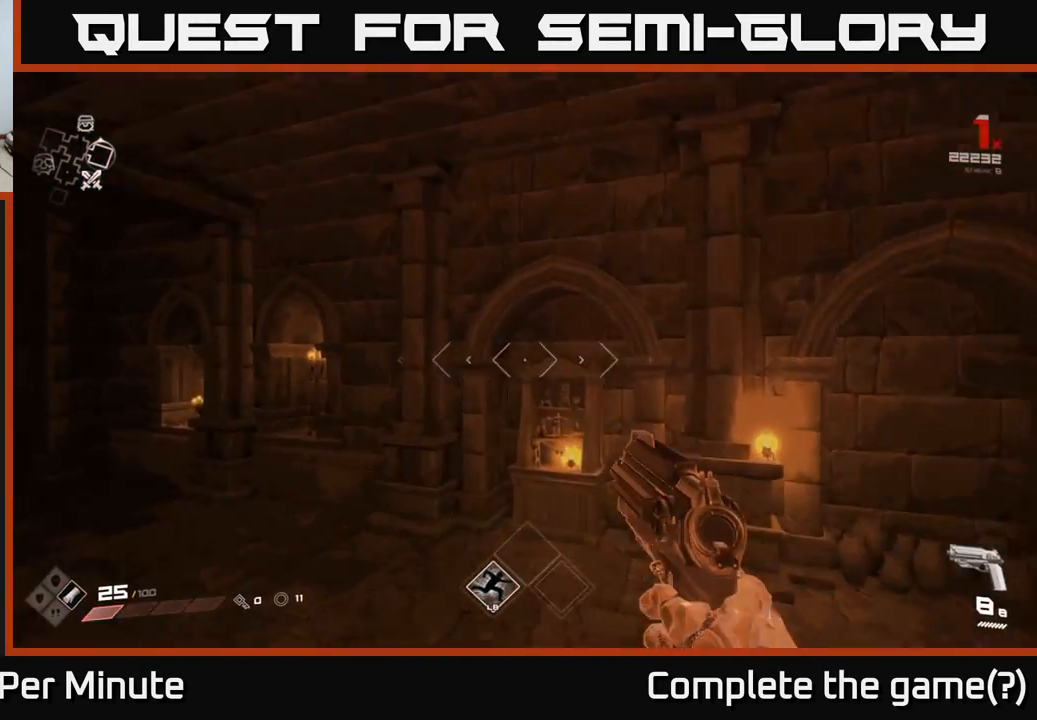
{"buttons": ["A"], "left_stick": "left", "right_stick": "center", "events": [[100, "left_stick", "left"], [317, "A", "up"], [450, "A", "down"]]}
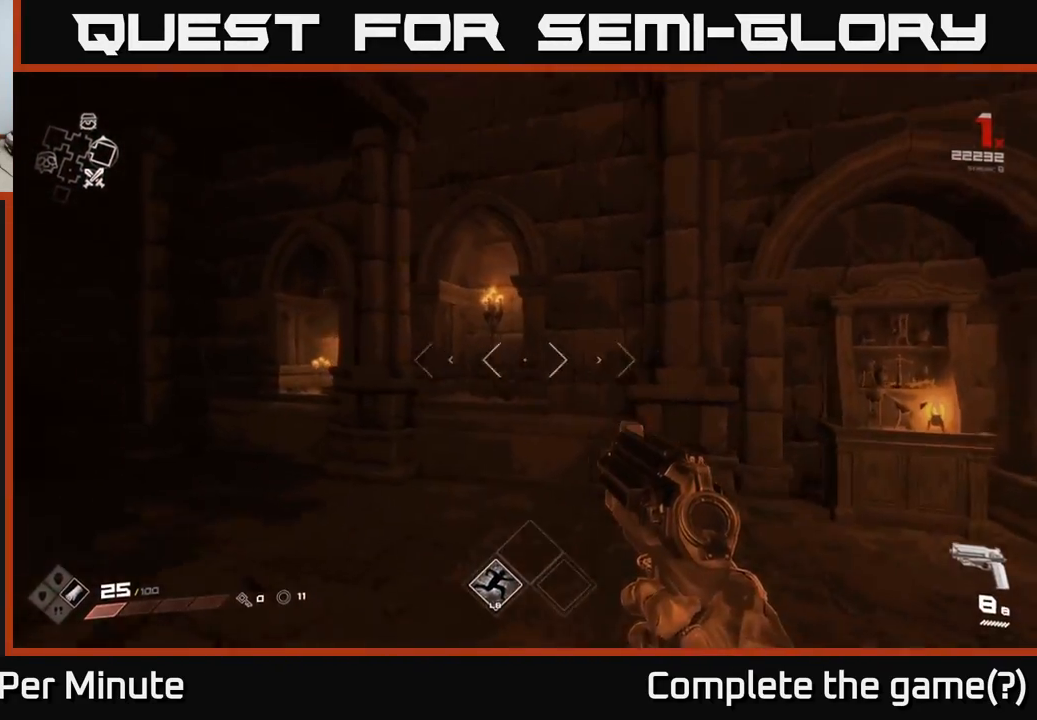
{"buttons": [], "left_stick": "down-left", "right_stick": "center", "events": [[150, "A", "up"], [283, "A", "down"], [283, "left_stick", "down-left"], [433, "A", "up"]]}
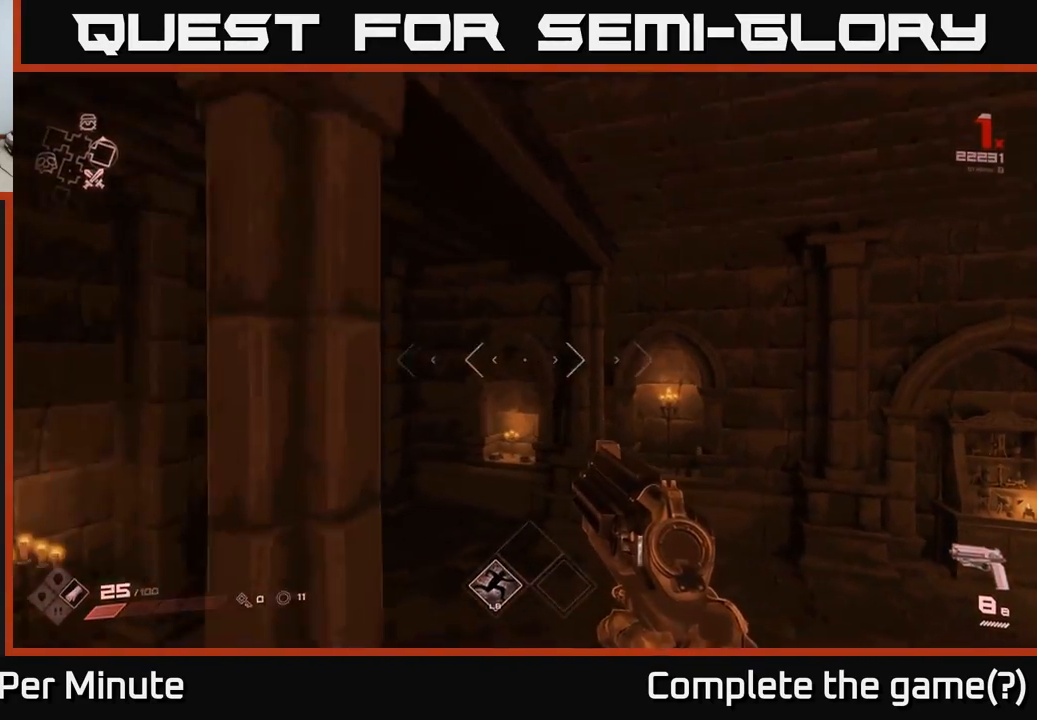
{"buttons": [], "left_stick": "right", "right_stick": "right", "events": [[33, "left_stick", "down"], [83, "right_stick", "right"], [183, "left_stick", "down-right"], [283, "left_stick", "right"]]}
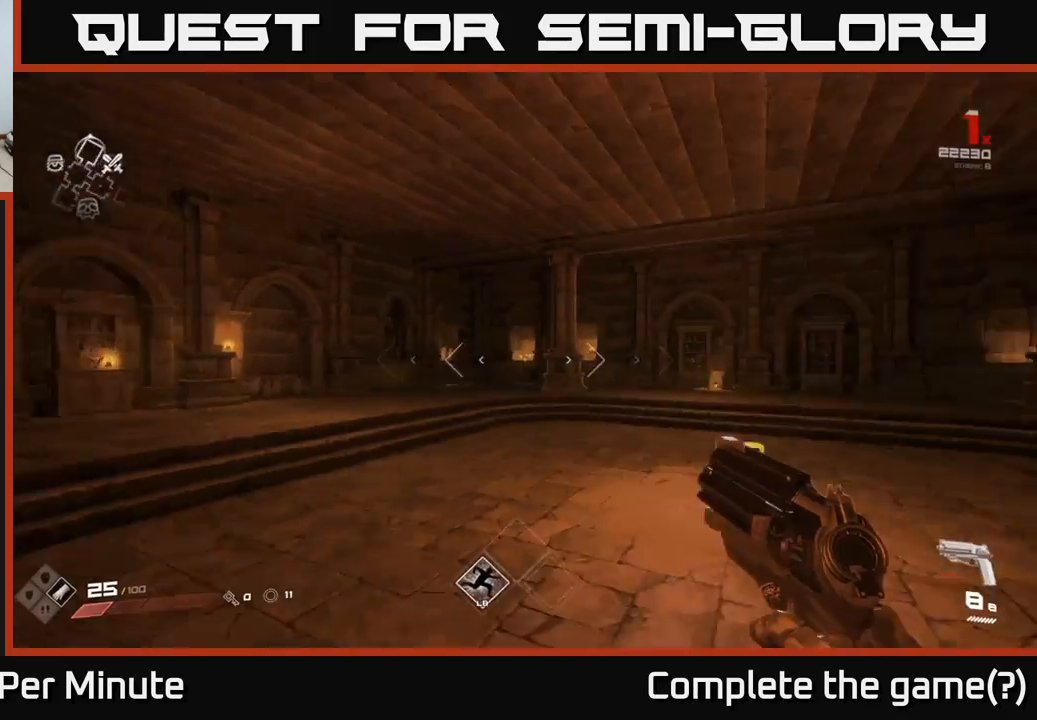
{"buttons": [], "left_stick": "up", "right_stick": "center", "events": [[83, "left_stick", "up"], [233, "right_stick", "center"]]}
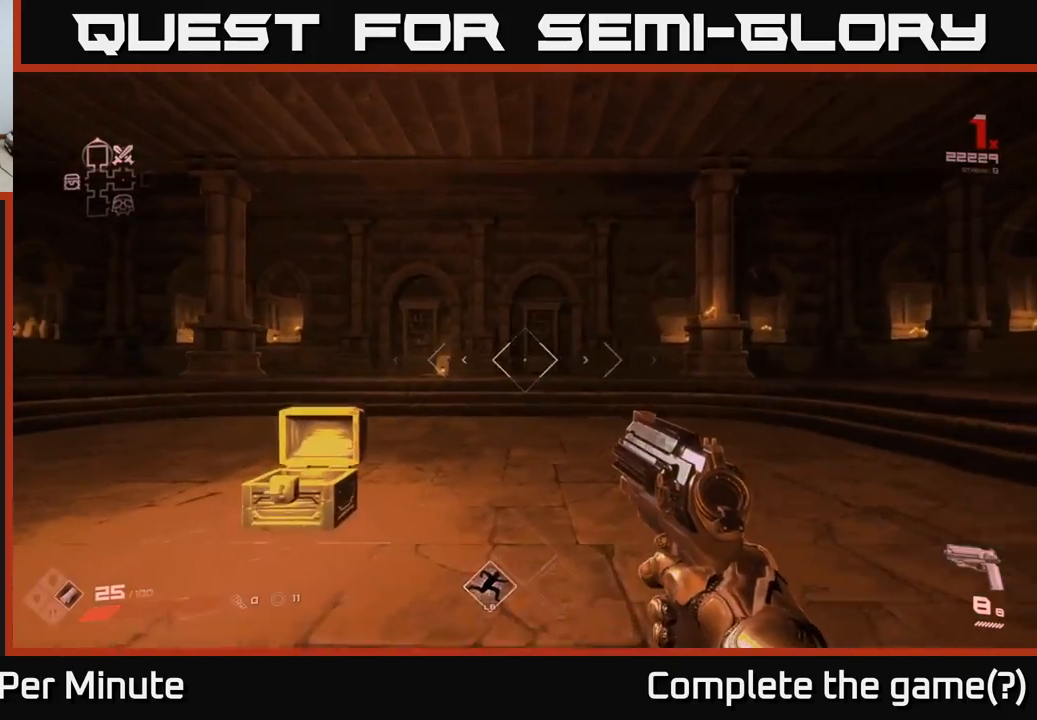
{"buttons": [], "left_stick": "up-right", "right_stick": "right", "events": [[400, "right_stick", "right"], [450, "left_stick", "up-right"]]}
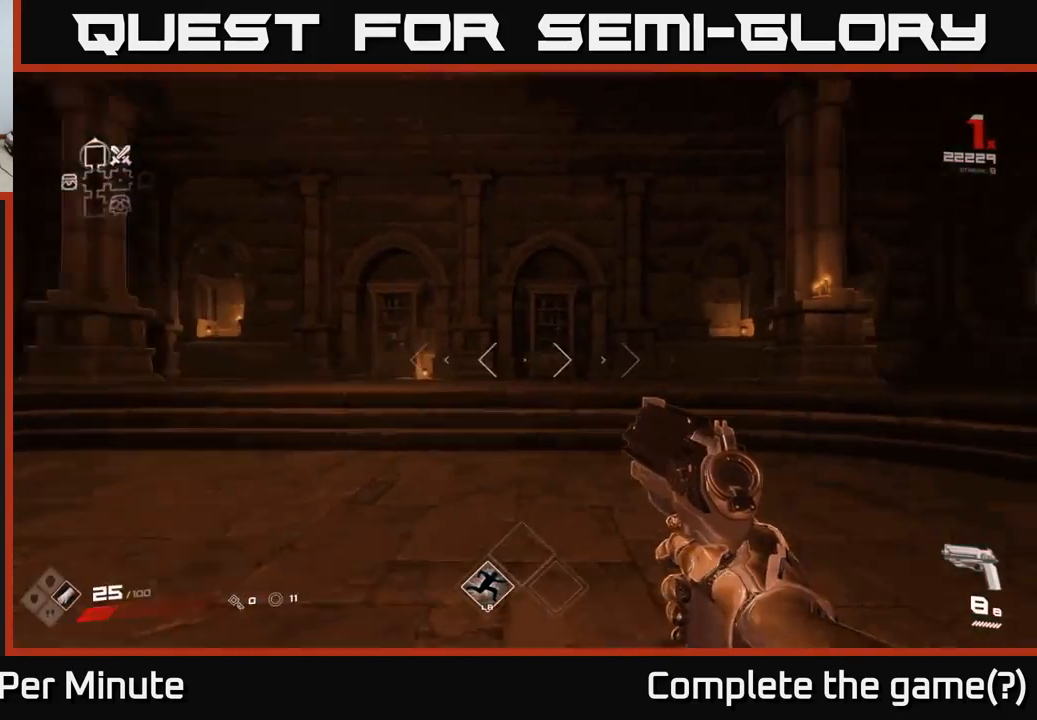
{"buttons": [], "left_stick": "center", "right_stick": "center", "events": [[17, "left_stick", "right"], [133, "left_stick", "center"], [183, "left_stick", "left"], [267, "left_stick", "center"], [483, "right_stick", "center"]]}
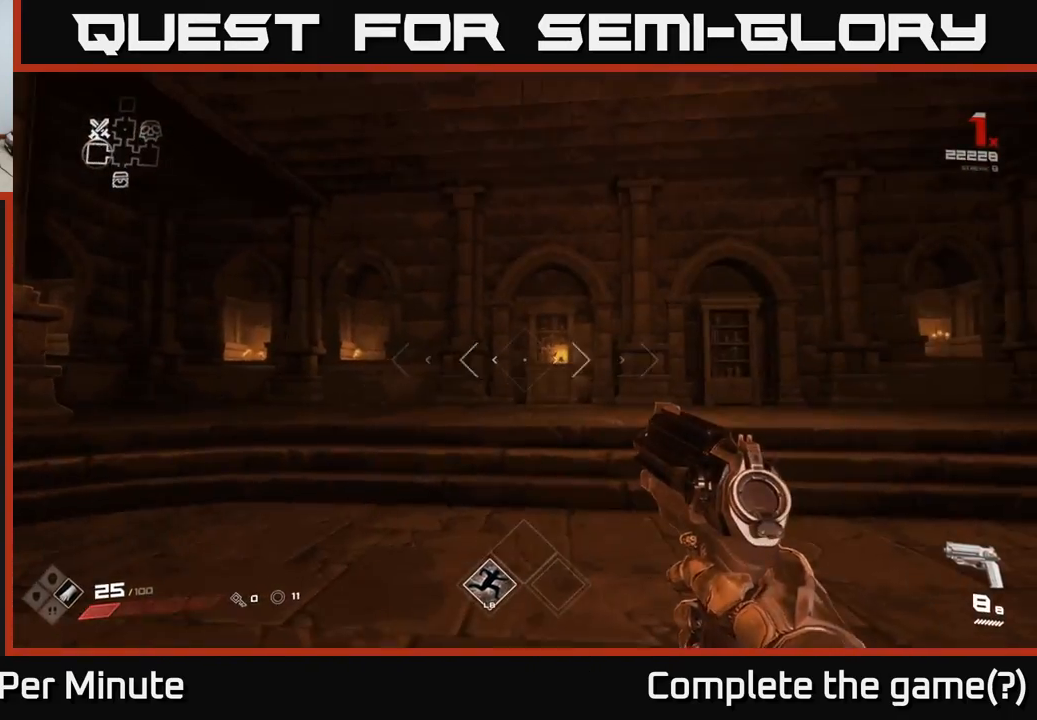
{"buttons": [], "left_stick": "up-right", "right_stick": "right", "events": [[17, "left_stick", "up"], [233, "right_stick", "right"], [267, "left_stick", "up-right"]]}
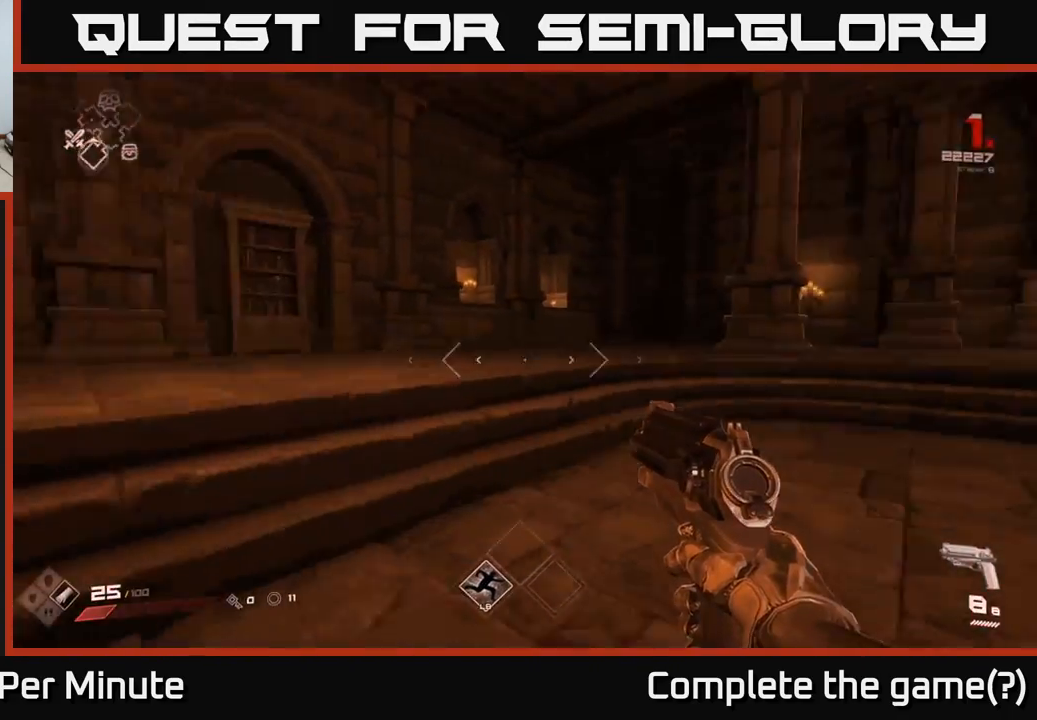
{"buttons": [], "left_stick": "right", "right_stick": "right", "events": [[133, "left_stick", "up-left"], [150, "right_stick", "center"], [333, "left_stick", "up-right"], [400, "right_stick", "right"], [467, "left_stick", "right"]]}
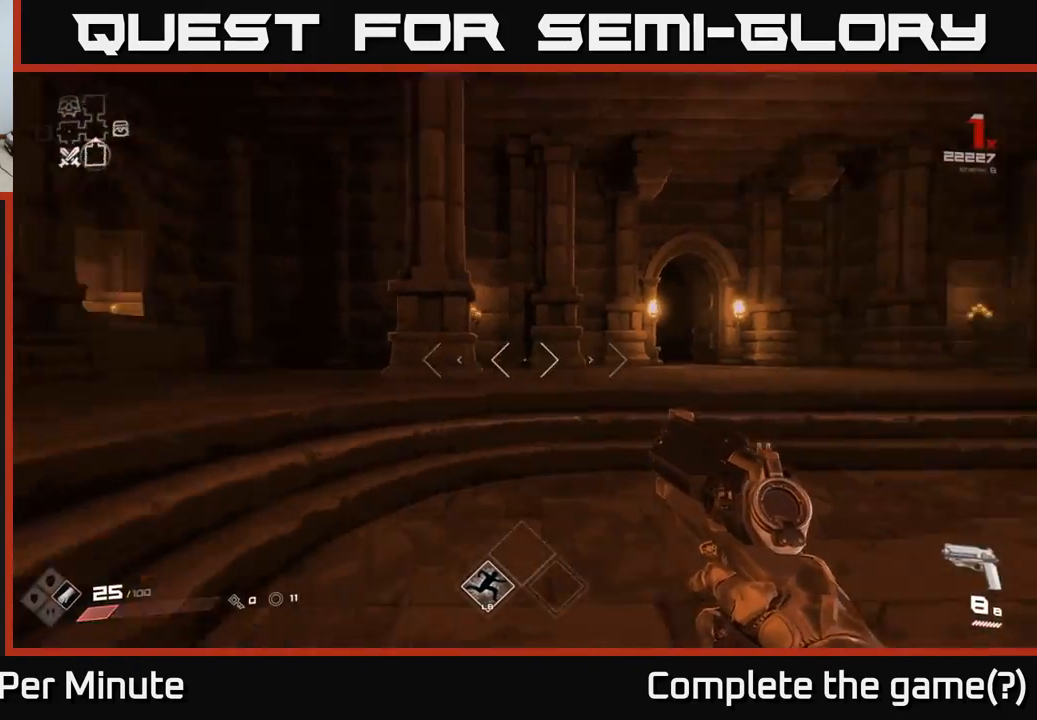
{"buttons": [], "left_stick": "center", "right_stick": "center", "events": [[17, "left_stick", "down-right"], [67, "left_stick", "down"], [167, "left_stick", "down-left"], [417, "left_stick", "center"], [483, "right_stick", "center"]]}
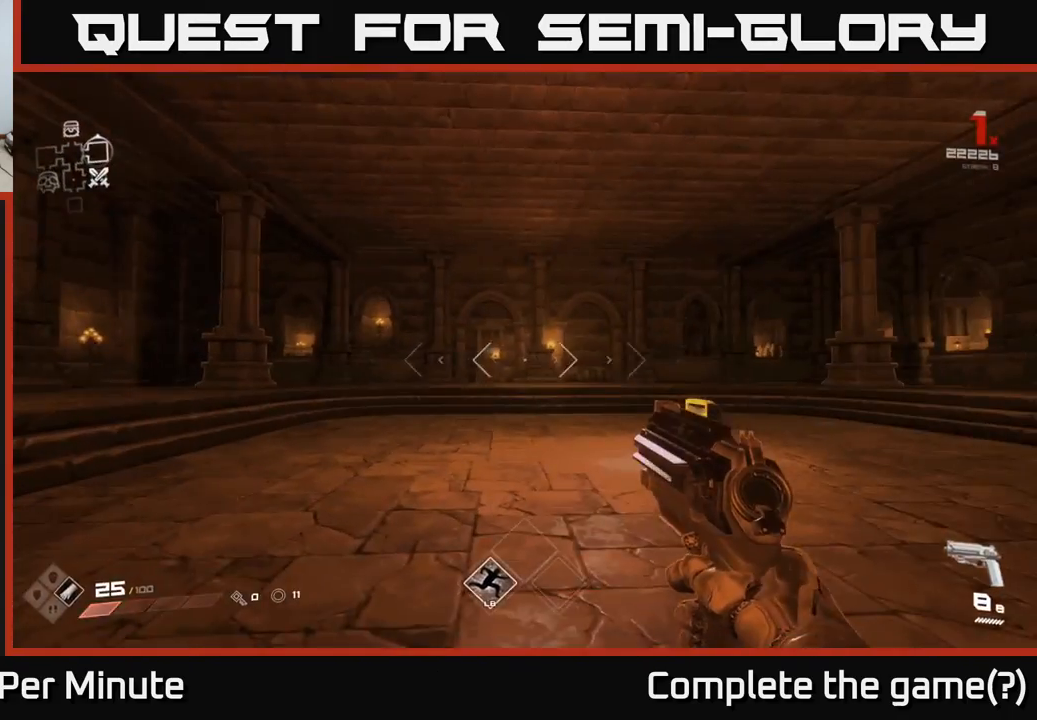
{"buttons": [], "left_stick": "up", "right_stick": "left", "events": [[233, "left_stick", "up-left"], [233, "right_stick", "left"], [450, "left_stick", "up"]]}
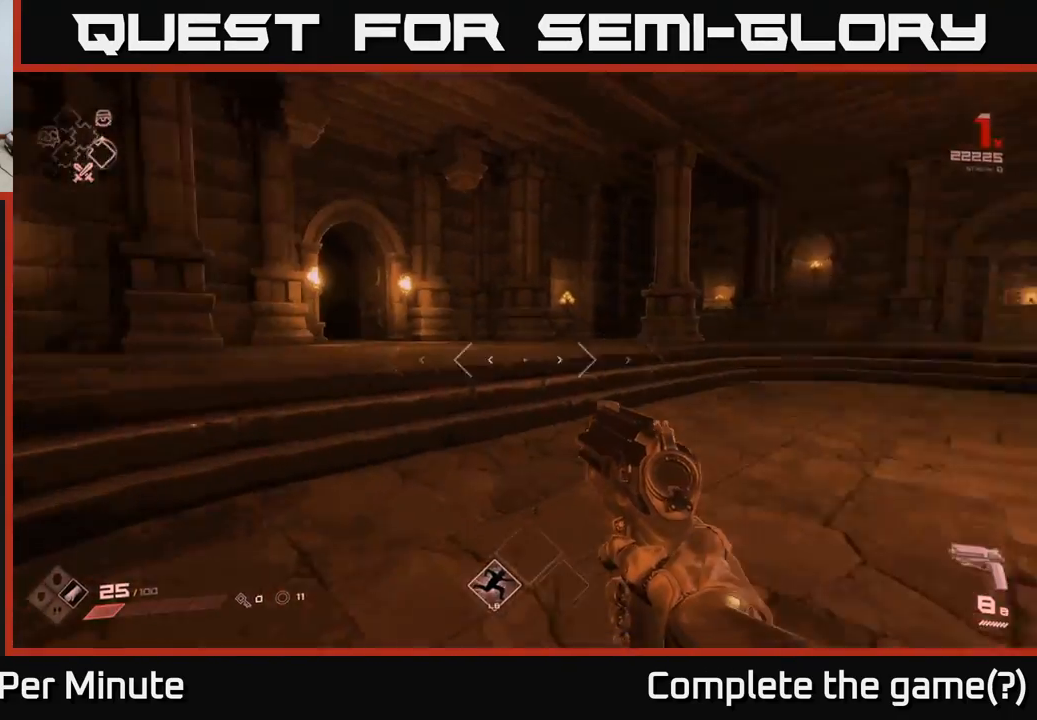
{"buttons": [], "left_stick": "up", "right_stick": "center", "events": [[150, "right_stick", "center"], [217, "L1", "down"], [333, "L1", "up"]]}
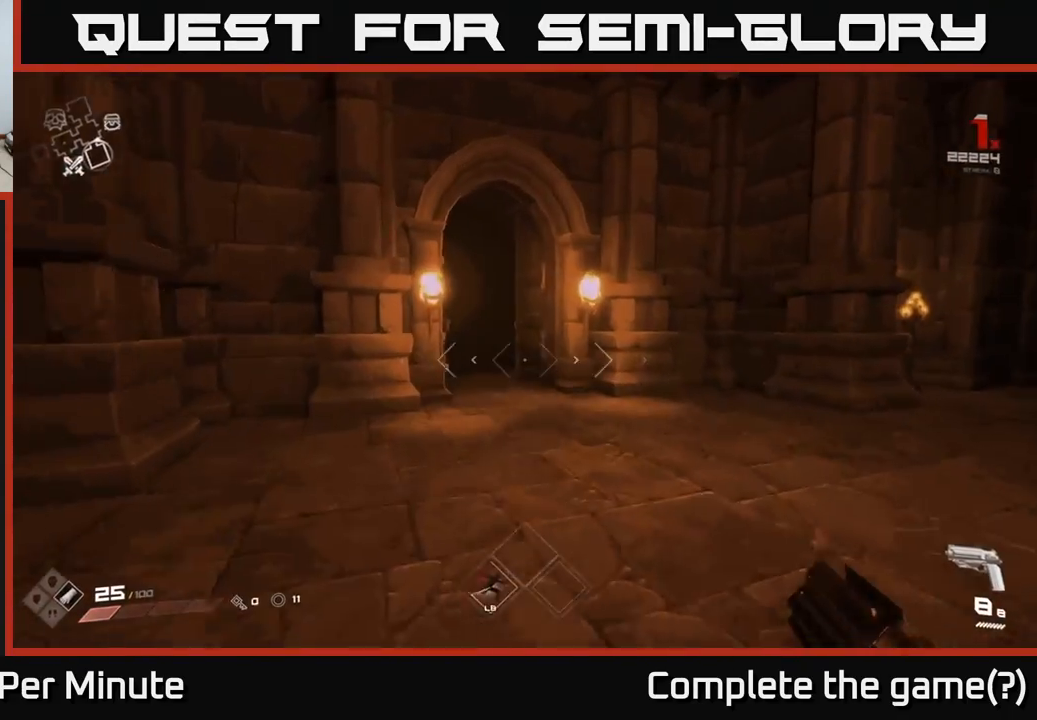
{"buttons": [], "left_stick": "up", "right_stick": "center", "events": [[233, "right_stick", "left"], [333, "right_stick", "center"], [367, "L1", "down"], [500, "L1", "up"]]}
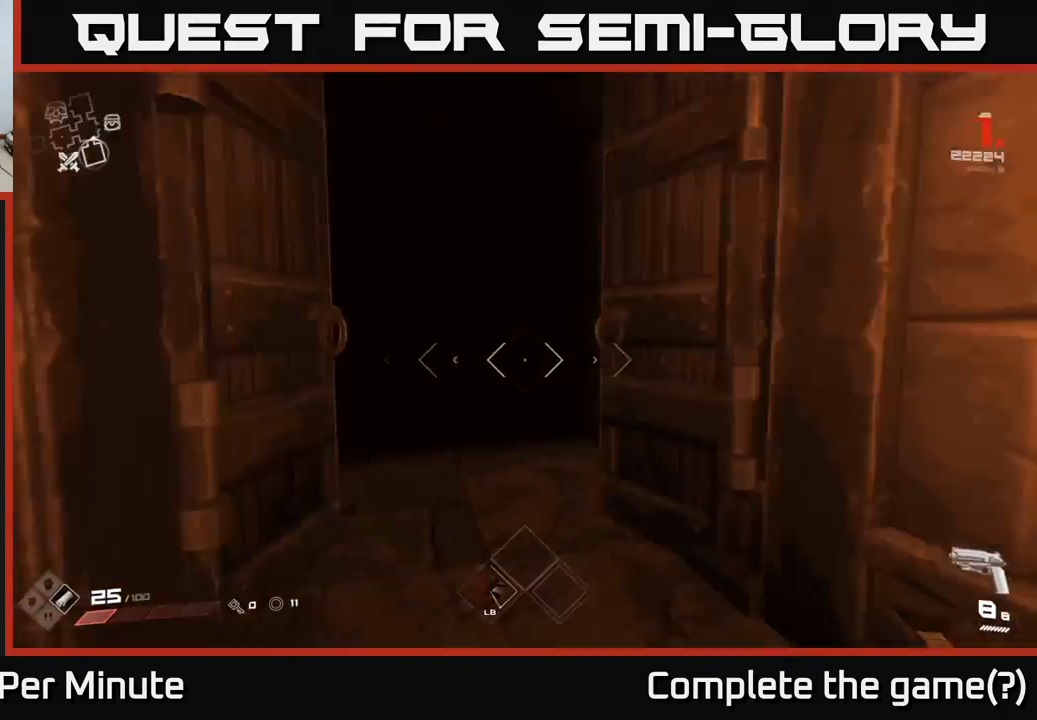
{"buttons": [], "left_stick": "up", "right_stick": "center", "events": [[233, "right_stick", "left"], [400, "right_stick", "center"]]}
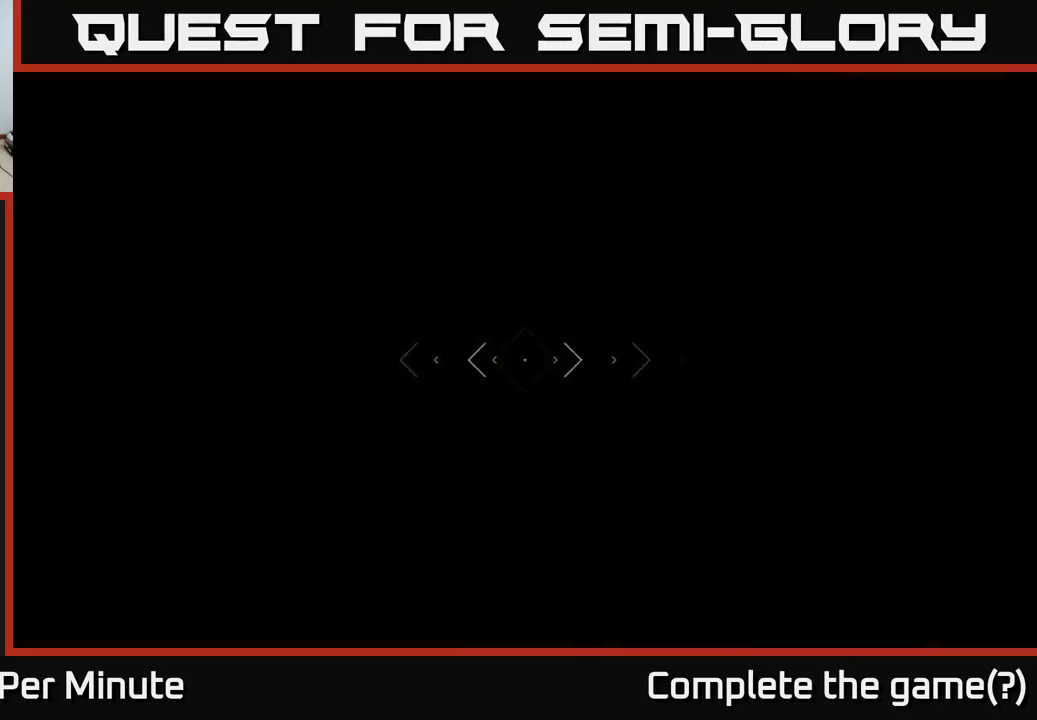
{"buttons": [], "left_stick": "up", "right_stick": "center", "events": []}
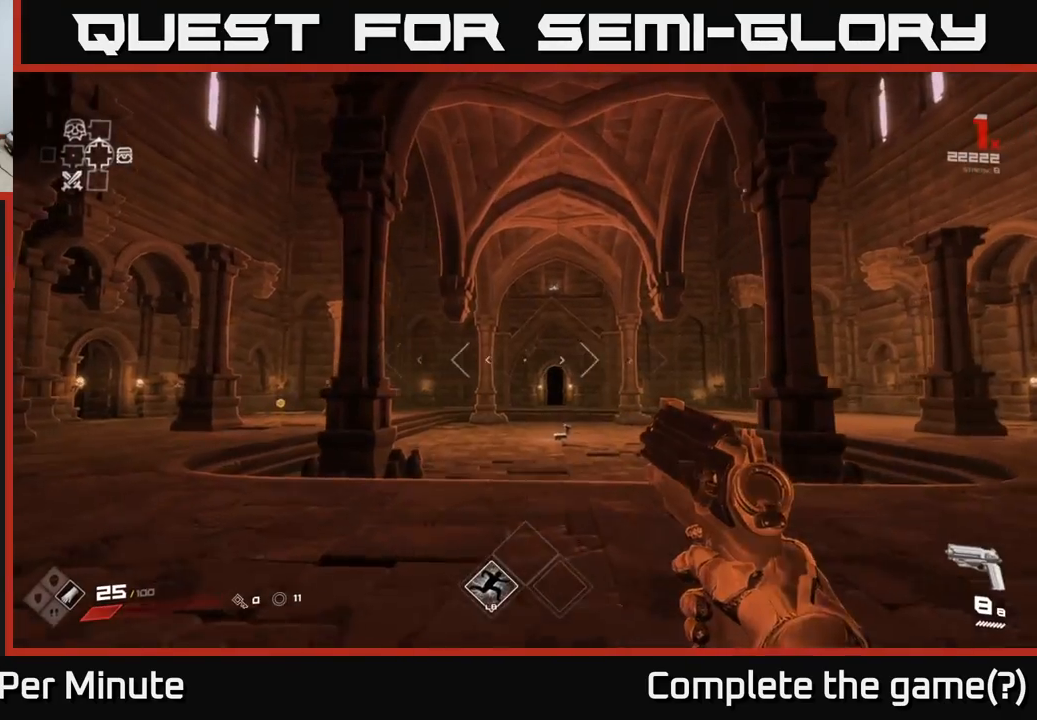
{"buttons": [], "left_stick": "up", "right_stick": "center", "events": [[183, "left_stick", "up-right"], [183, "right_stick", "right"], [400, "left_stick", "up"], [483, "right_stick", "center"]]}
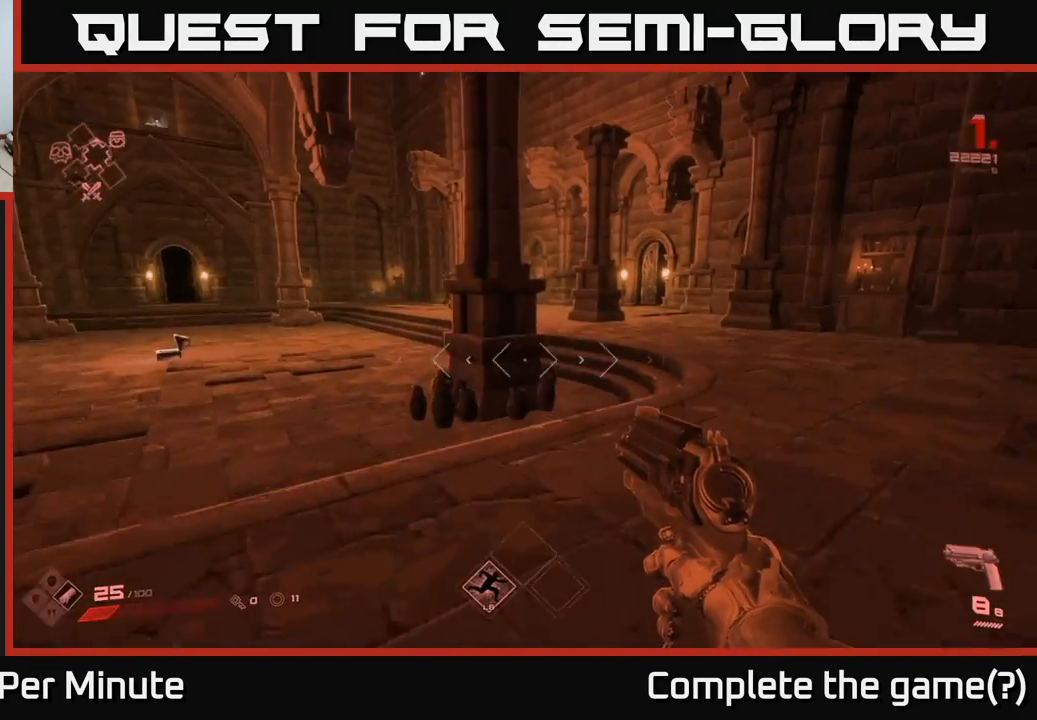
{"buttons": [], "left_stick": "up", "right_stick": "center", "events": [[150, "left_stick", "up-right"], [250, "right_stick", "right"], [333, "right_stick", "up-right"], [417, "left_stick", "up"], [433, "right_stick", "center"]]}
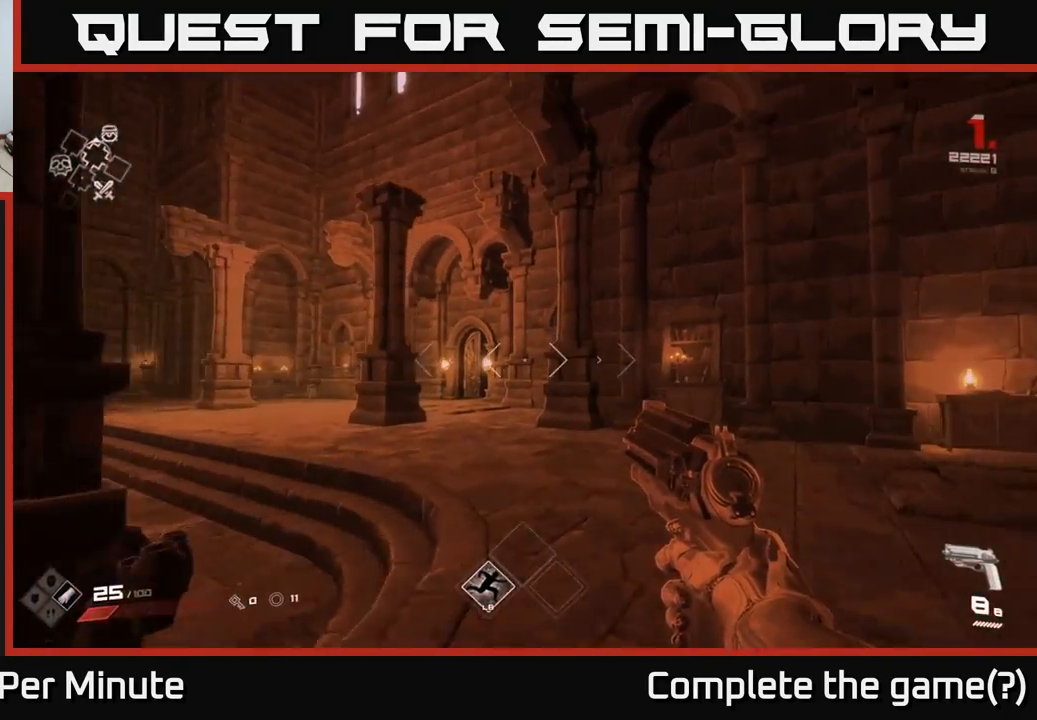
{"buttons": [], "left_stick": "up-left", "right_stick": "left", "events": [[183, "L1", "down"], [283, "right_stick", "left"], [300, "L1", "up"], [400, "left_stick", "up-left"]]}
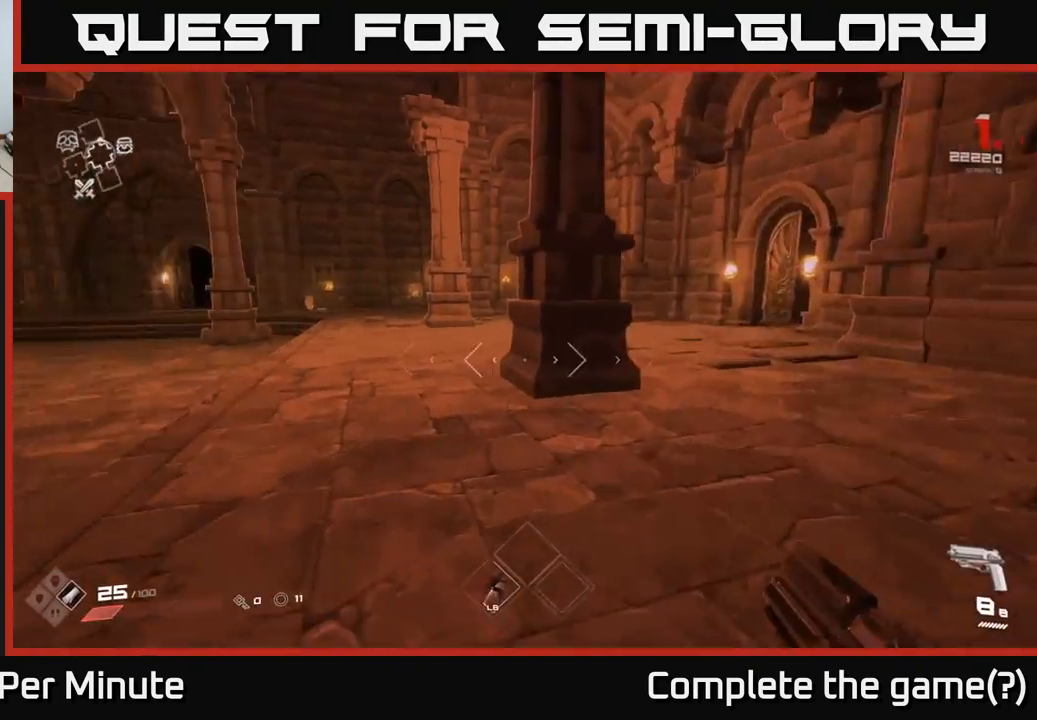
{"buttons": [], "left_stick": "up", "right_stick": "center"}
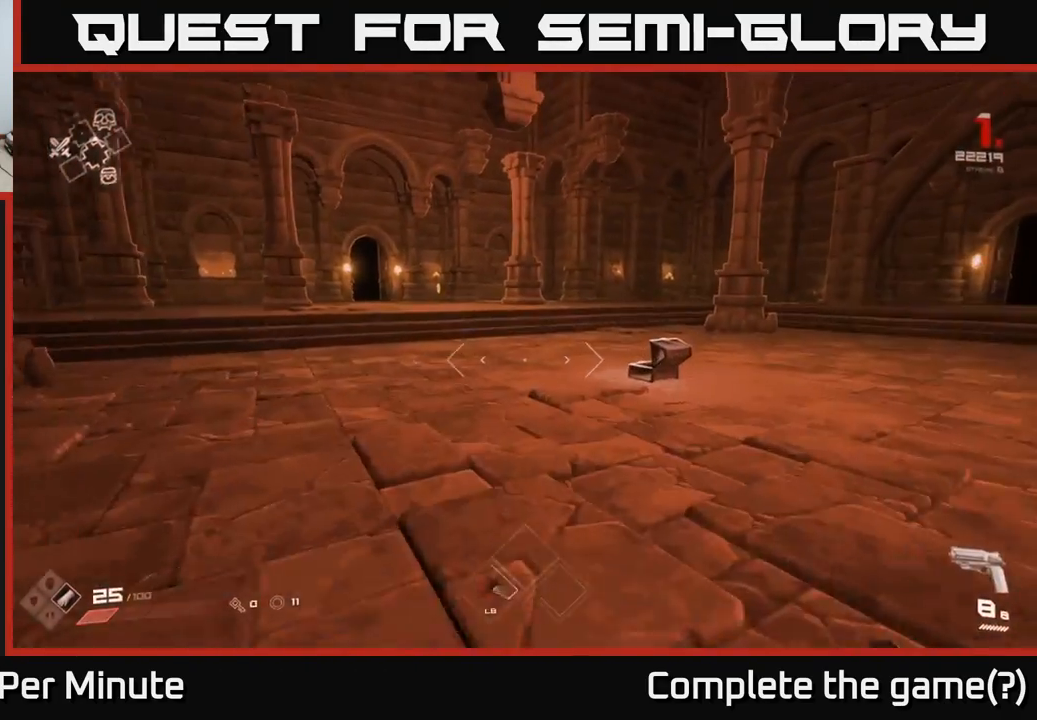
{"buttons": [], "left_stick": "up", "right_stick": "center", "events": [[167, "right_stick", "up-left"], [317, "right_stick", "center"]]}
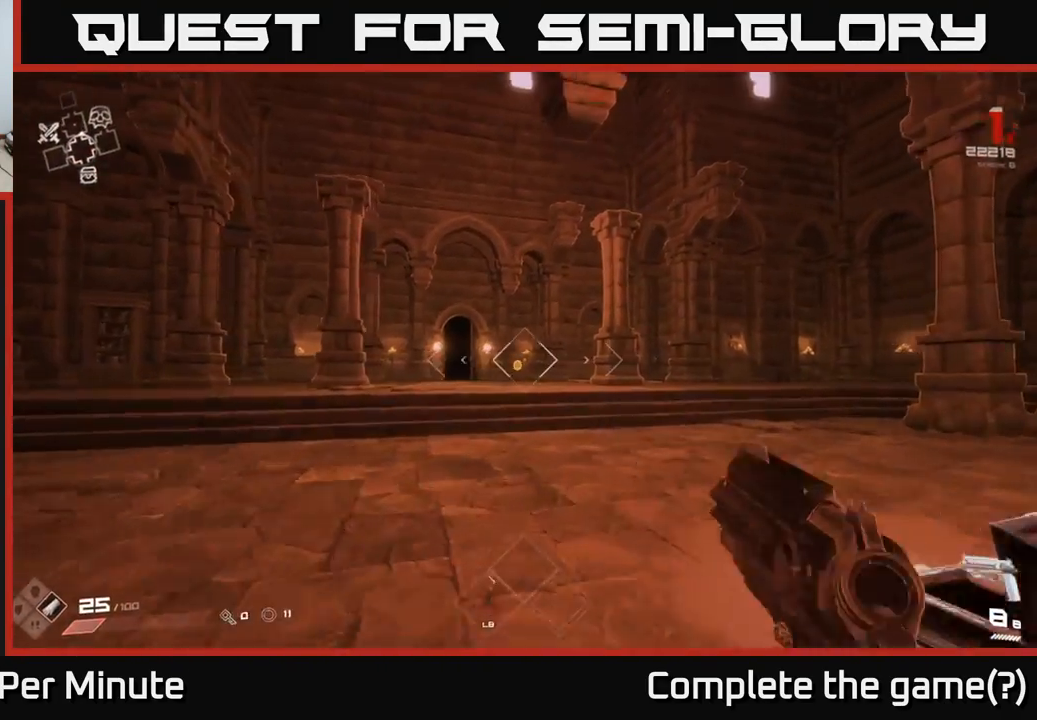
{"buttons": [], "left_stick": "up", "right_stick": "center", "events": [[17, "L1", "down"], [150, "L1", "up"], [283, "right_stick", "left"], [383, "right_stick", "center"]]}
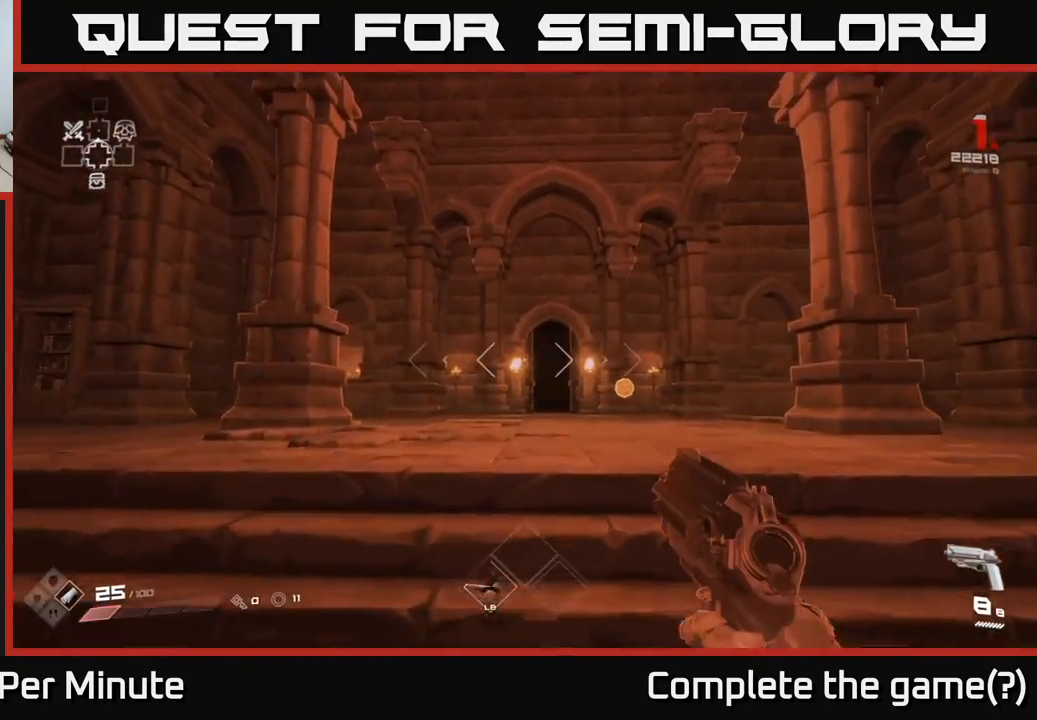
{"buttons": [], "left_stick": "up", "right_stick": "center", "events": [[117, "right_stick", "down-right"], [200, "L1", "down"], [233, "right_stick", "center"], [317, "L1", "up"]]}
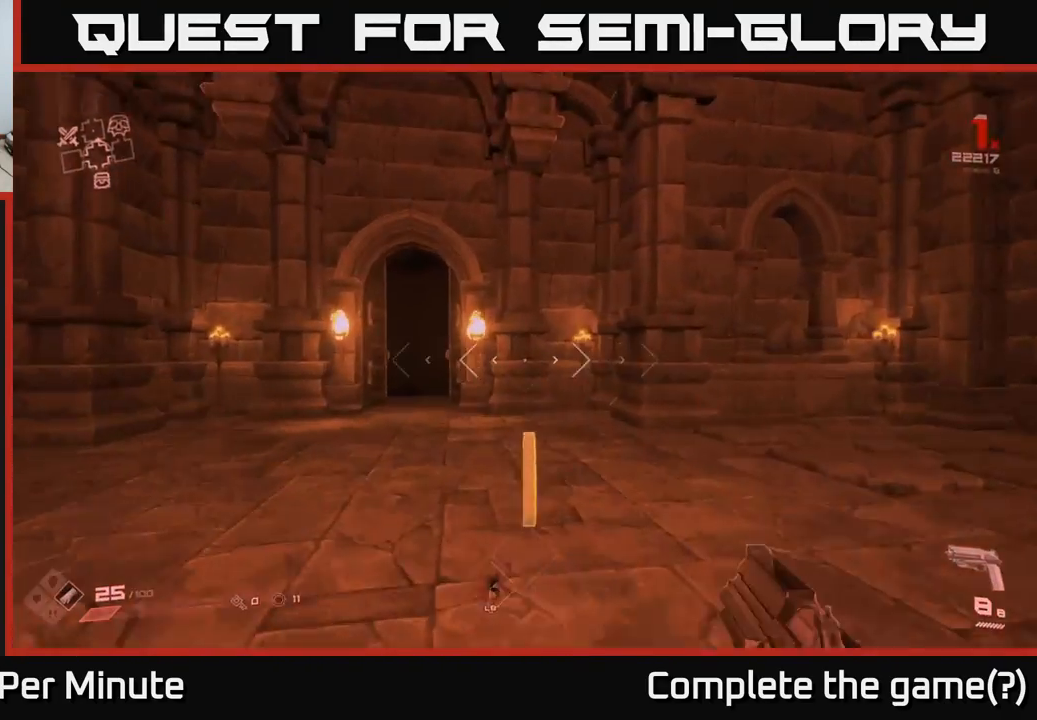
{"buttons": [], "left_stick": "up", "right_stick": "center", "events": [[100, "right_stick", "down-left"], [217, "right_stick", "center"], [333, "L1", "down"], [483, "L1", "up"]]}
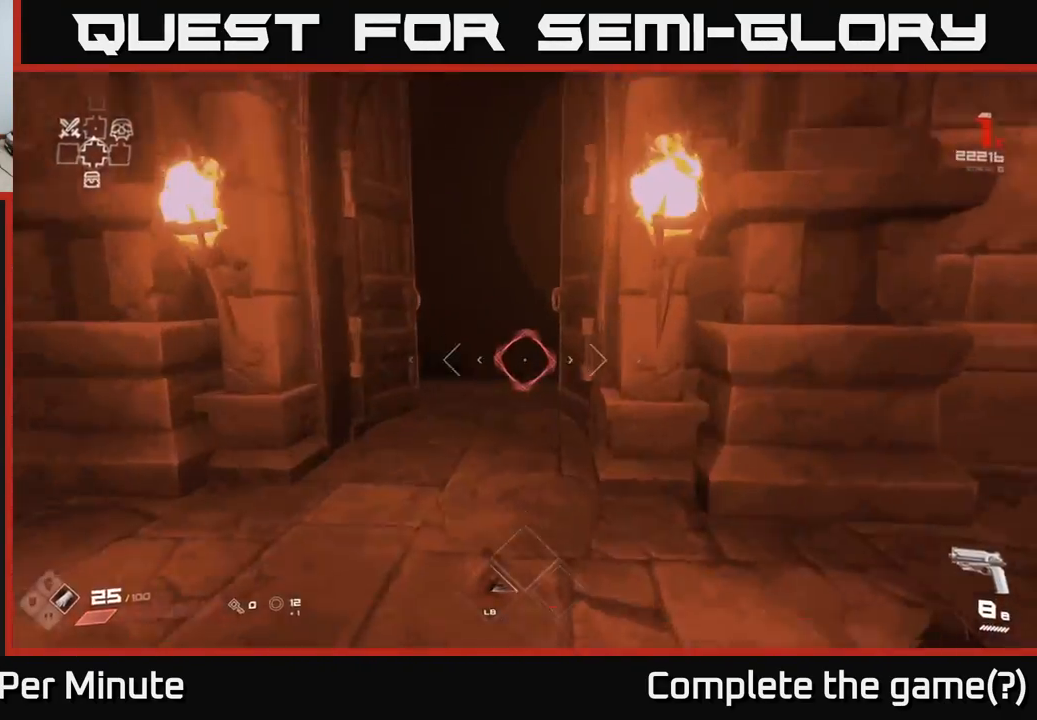
{"buttons": ["L1"], "left_stick": "up", "right_stick": "center", "events": [[283, "right_stick", "up"], [350, "right_stick", "center"], [500, "L1", "down"]]}